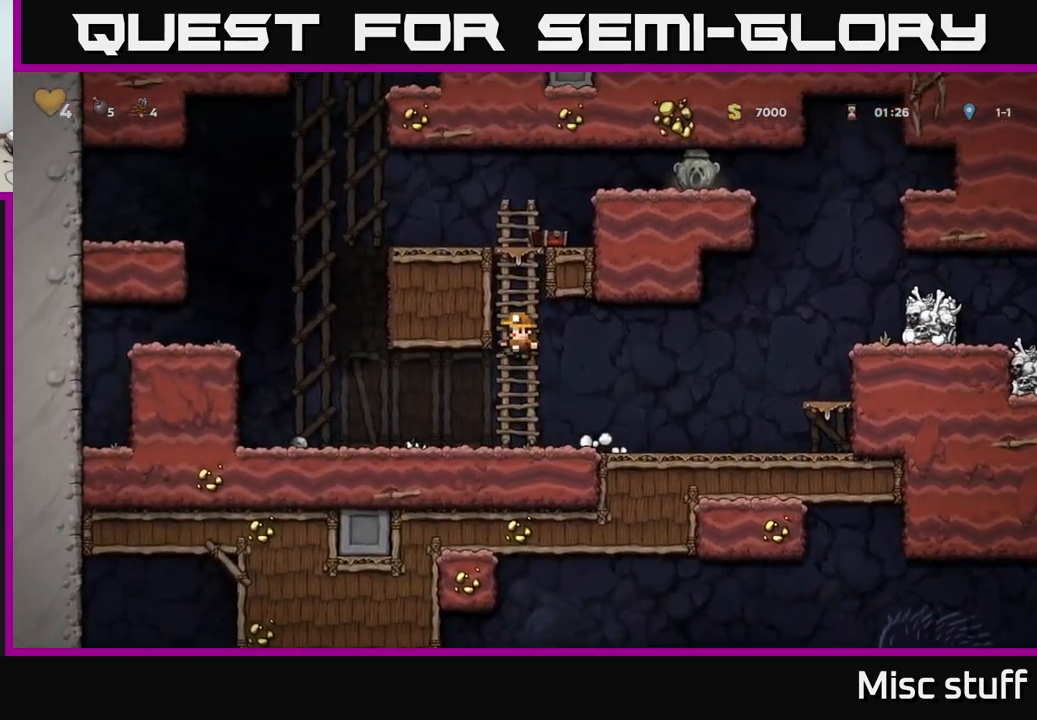
Gameplay with a controller (Xbox layout); each line is a JSON object with the inputs held at the frame after it. "events" lists button and stick changes between this image and that frame as [ms after this image, input, new state], when the widget could be followed in between. Not read: right_stick.
{"buttons": ["A", "X", "DPAD_UP", "DPAD_RIGHT"], "left_stick": "center", "events": [[84, "A", "up"], [417, "A", "down"], [434, "DPAD_RIGHT", "down"], [467, "X", "down"]]}
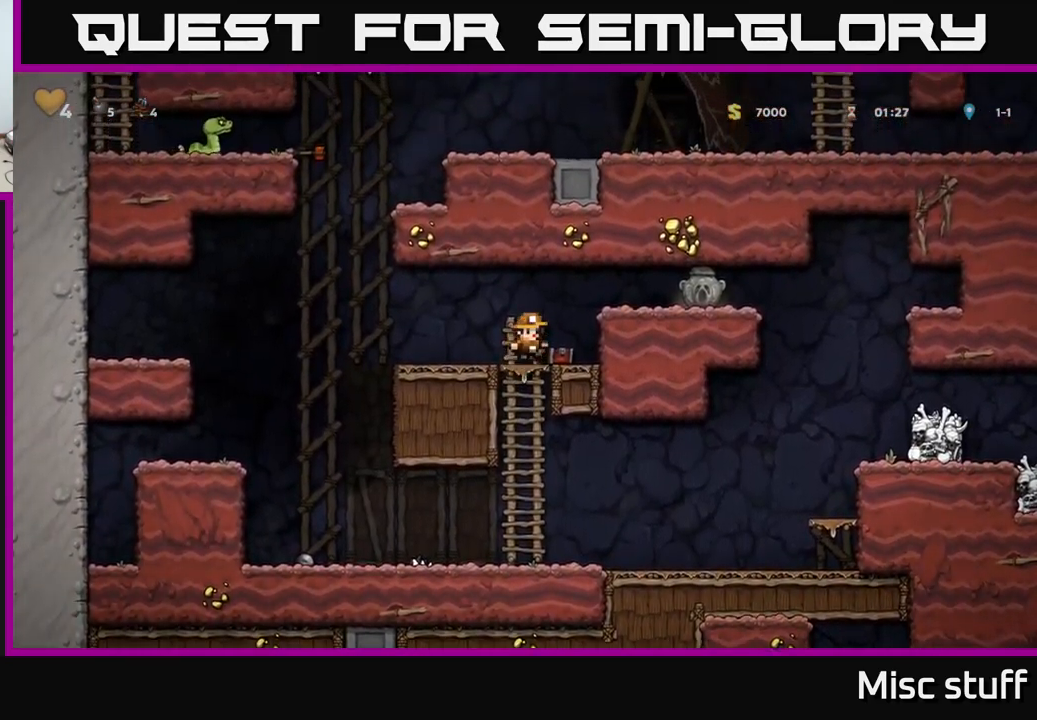
{"buttons": [], "left_stick": "center", "events": [[100, "DPAD_UP", "up"], [234, "X", "up"], [250, "A", "up"], [317, "DPAD_RIGHT", "up"]]}
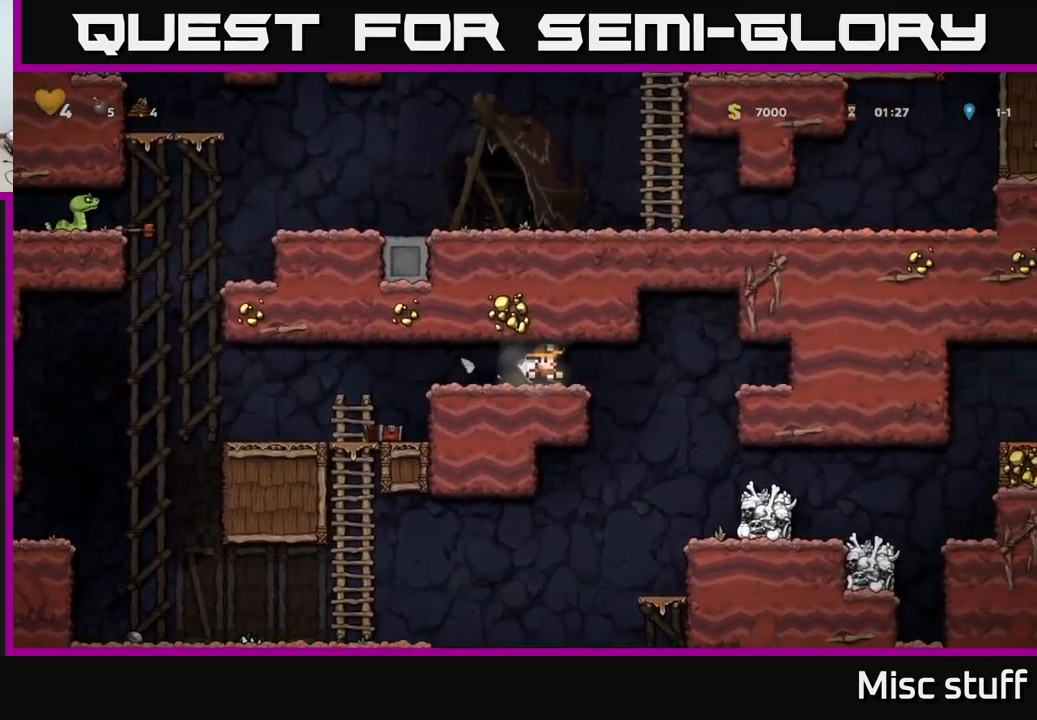
{"buttons": [], "left_stick": "center", "events": [[17, "DPAD_RIGHT", "down"], [434, "DPAD_RIGHT", "up"]]}
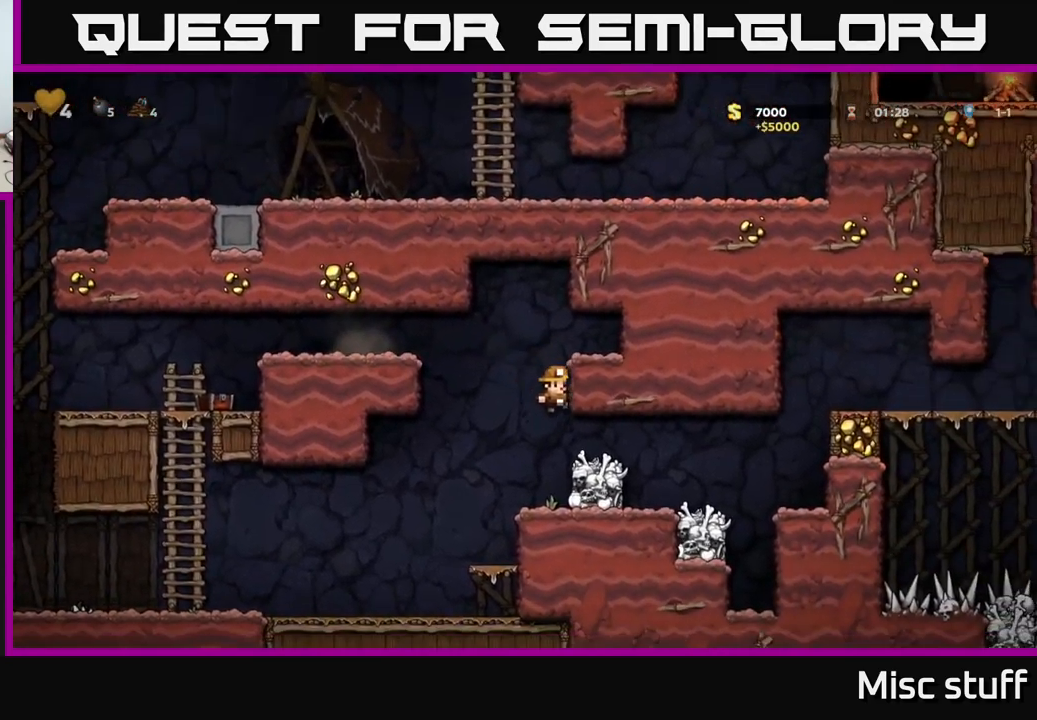
{"buttons": ["DPAD_RIGHT"], "left_stick": "center", "events": [[300, "DPAD_RIGHT", "down"], [317, "A", "down"], [450, "A", "up"]]}
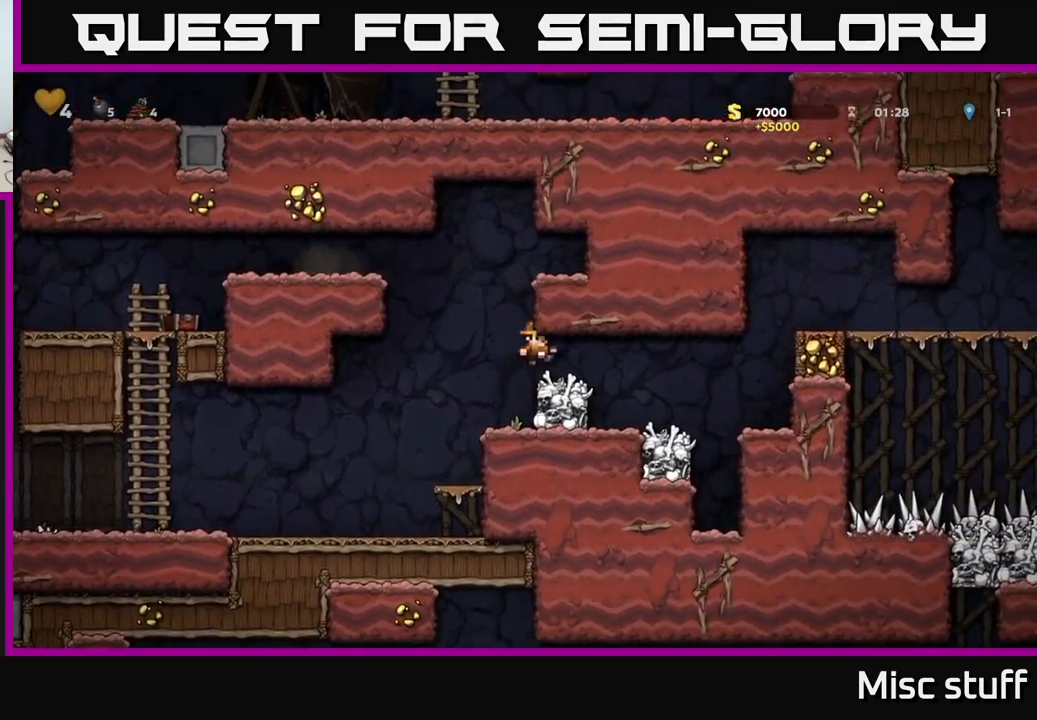
{"buttons": ["A", "DPAD_RIGHT"], "left_stick": "center", "events": [[117, "DPAD_RIGHT", "up"], [317, "DPAD_RIGHT", "down"], [484, "A", "down"]]}
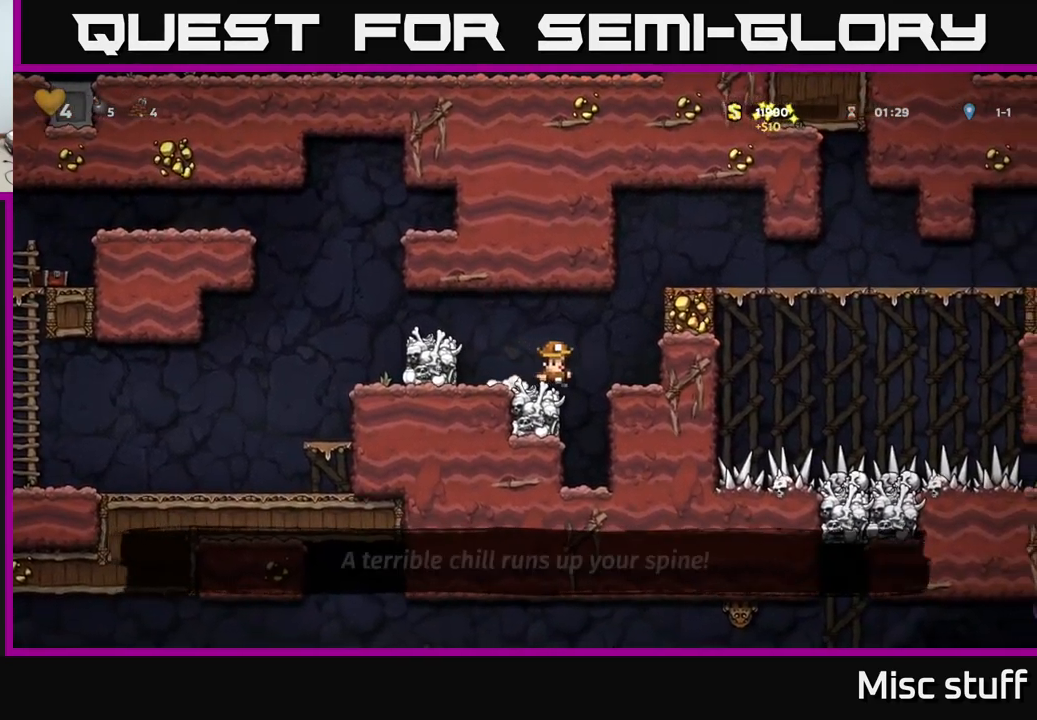
{"buttons": ["DPAD_RIGHT"], "left_stick": "center", "events": [[184, "A", "up"], [284, "A", "down"], [417, "A", "up"]]}
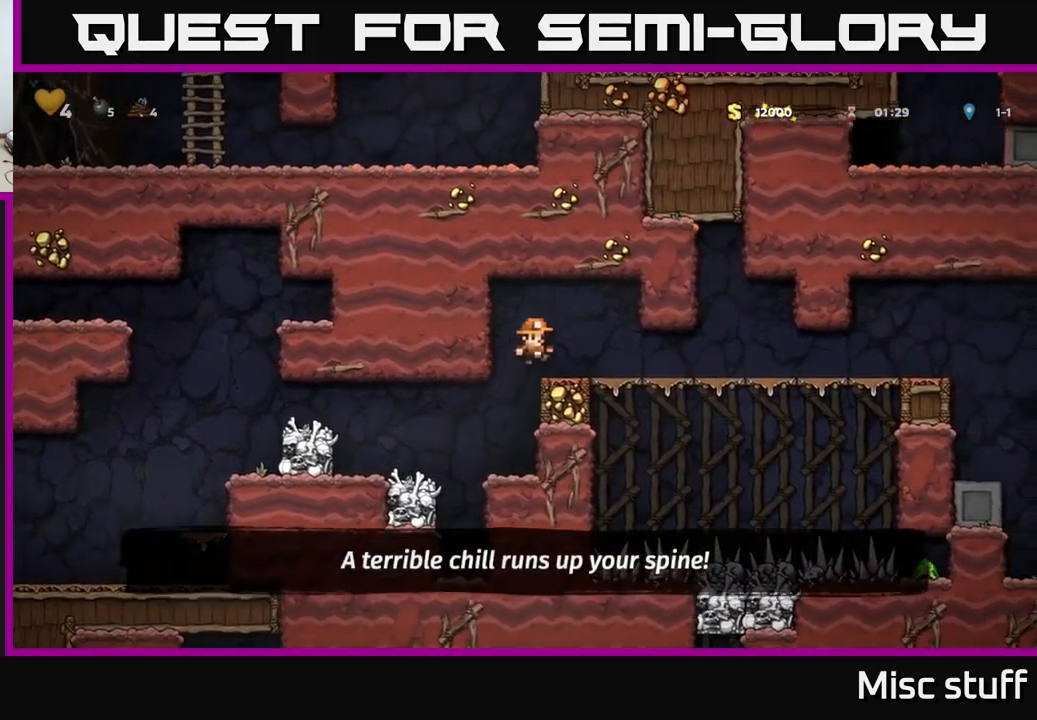
{"buttons": ["DPAD_RIGHT"], "left_stick": "center", "events": []}
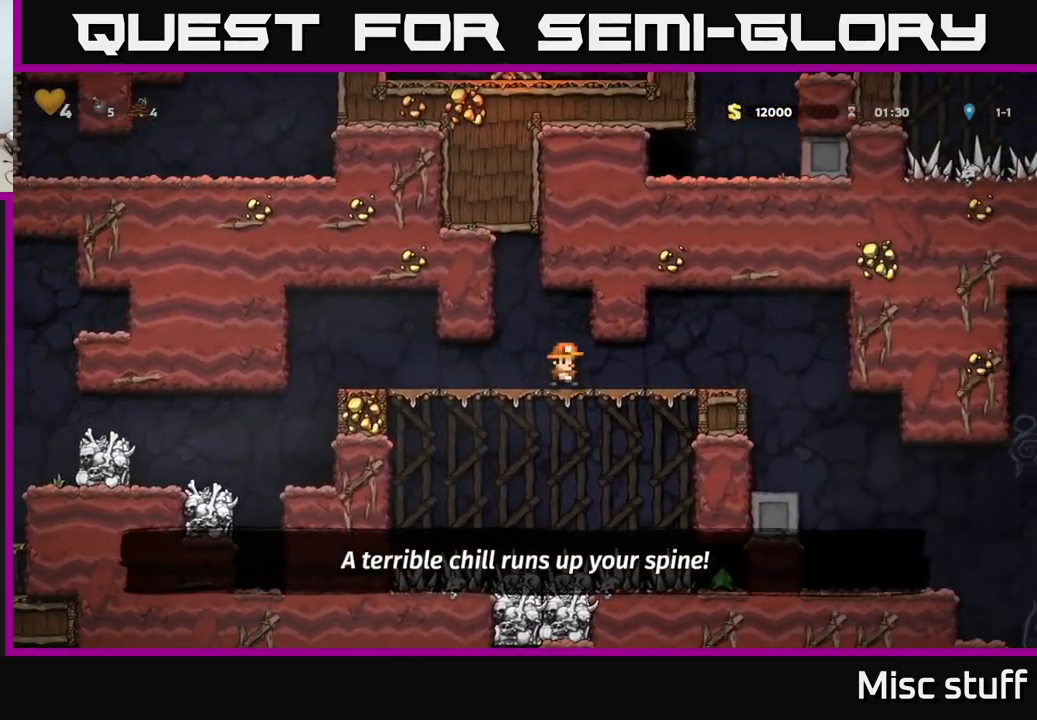
{"buttons": [], "left_stick": "center", "events": [[501, "DPAD_RIGHT", "up"]]}
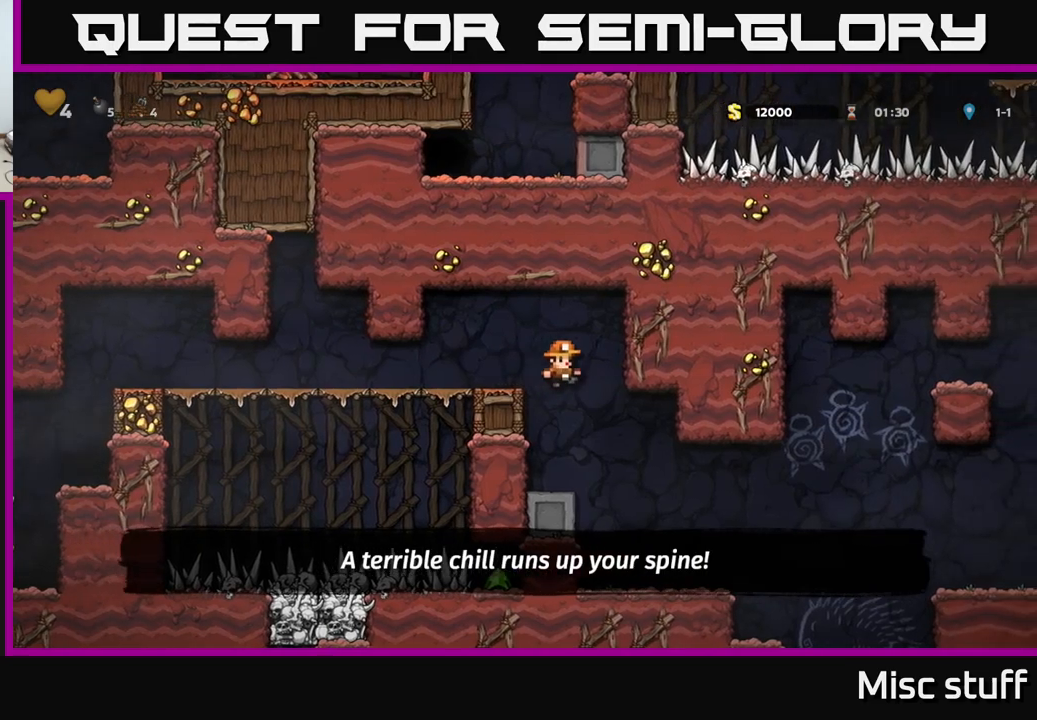
{"buttons": ["DPAD_RIGHT"], "left_stick": "center", "events": [[300, "DPAD_RIGHT", "down"]]}
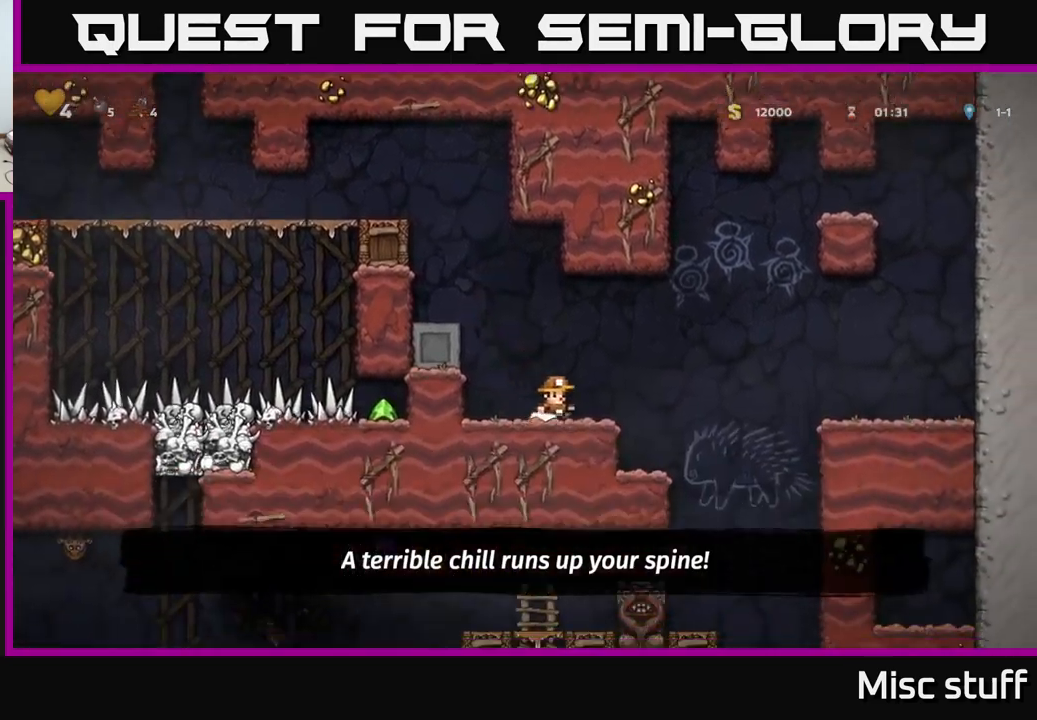
{"buttons": [], "left_stick": "center", "events": [[166, "DPAD_RIGHT", "up"], [300, "DPAD_LEFT", "down"], [366, "DPAD_LEFT", "up"]]}
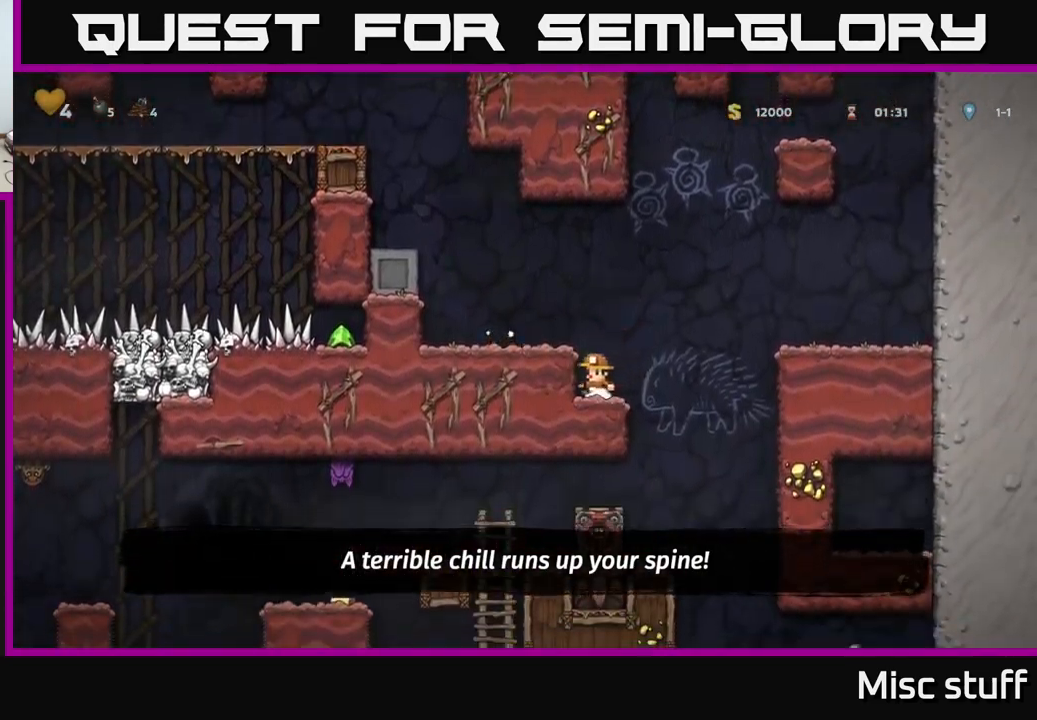
{"buttons": [], "left_stick": "center", "events": [[83, "DPAD_RIGHT", "down"], [283, "DPAD_RIGHT", "up"]]}
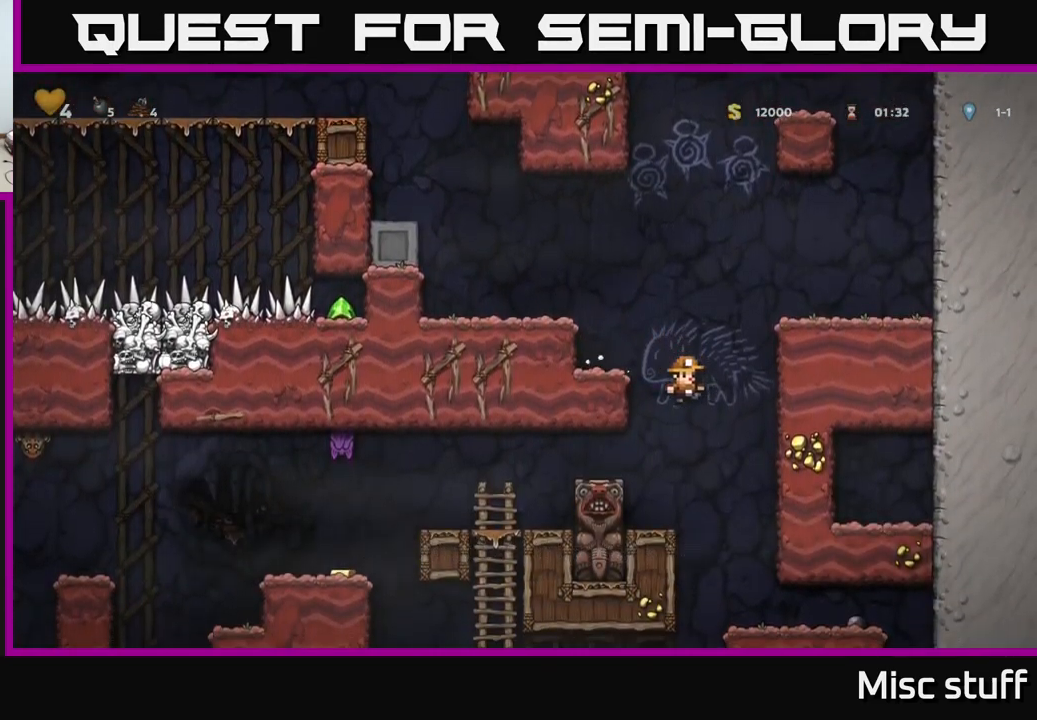
{"buttons": [], "left_stick": "center", "events": [[283, "DPAD_RIGHT", "down"], [466, "DPAD_RIGHT", "up"]]}
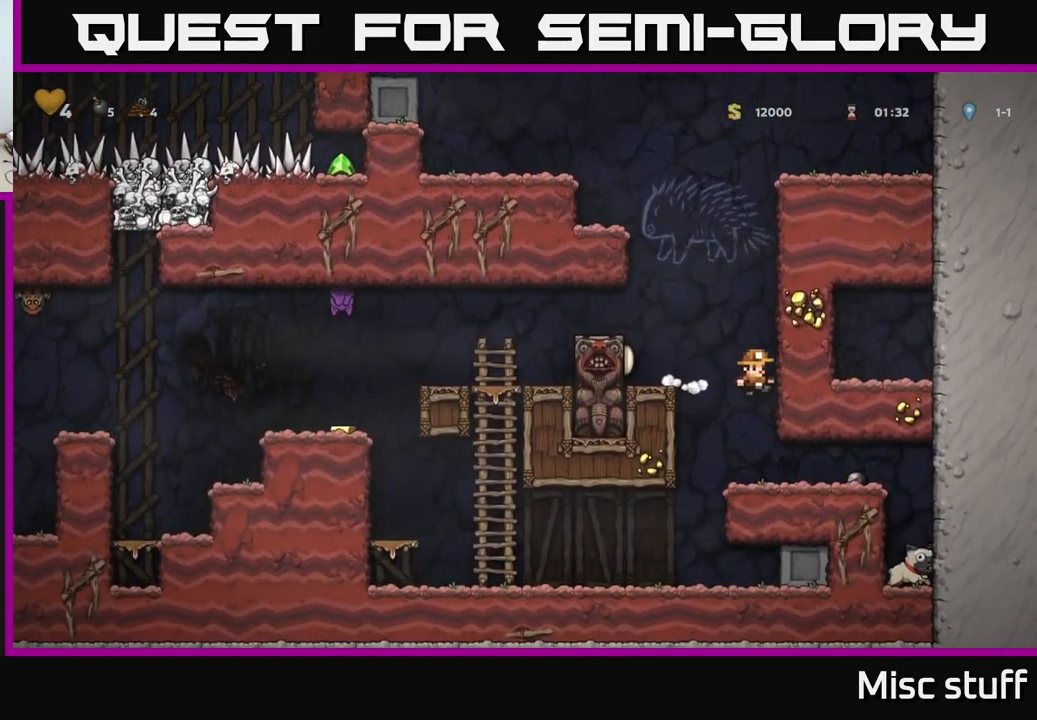
{"buttons": ["DPAD_RIGHT"], "left_stick": "center", "events": [[316, "DPAD_RIGHT", "down"]]}
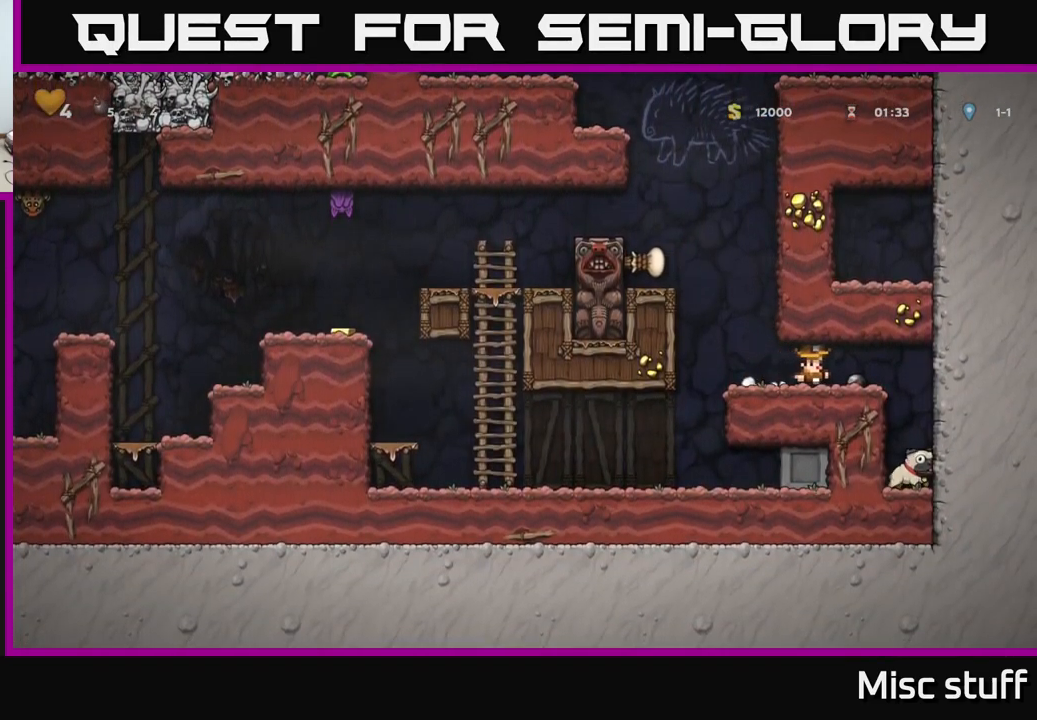
{"buttons": ["DPAD_DOWN"], "left_stick": "center", "events": [[250, "DPAD_RIGHT", "up"], [366, "DPAD_DOWN", "down"]]}
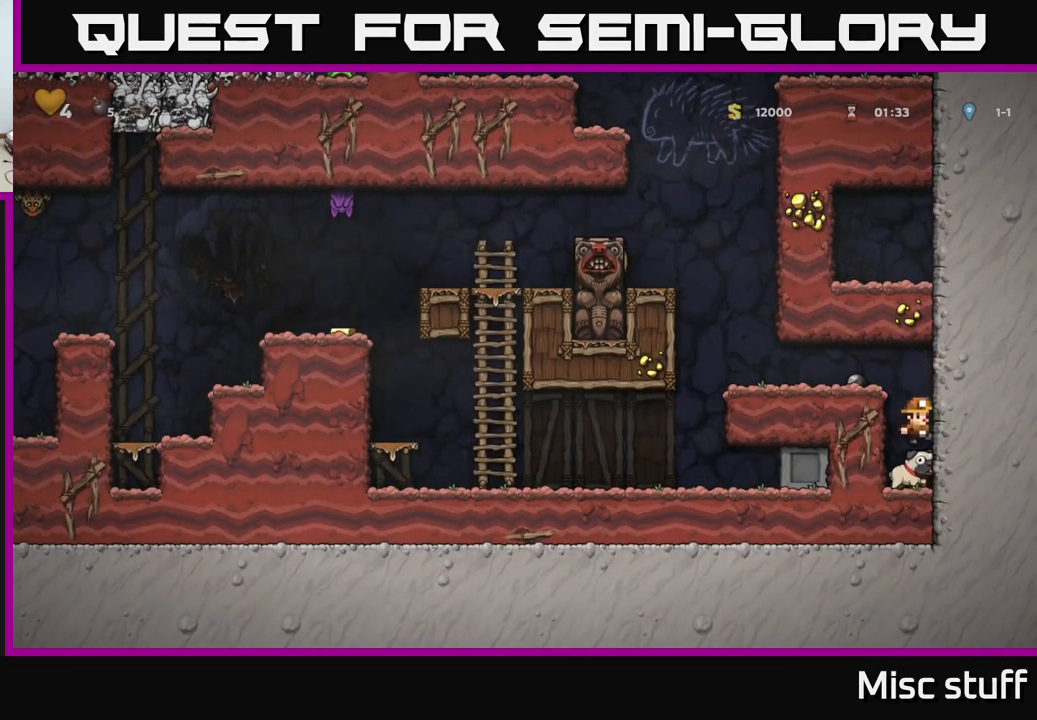
{"buttons": ["DPAD_LEFT"], "left_stick": "center", "events": [[166, "X", "down"], [283, "A", "down"], [283, "DPAD_DOWN", "up"], [300, "DPAD_LEFT", "down"], [300, "X", "up"], [433, "A", "up"]]}
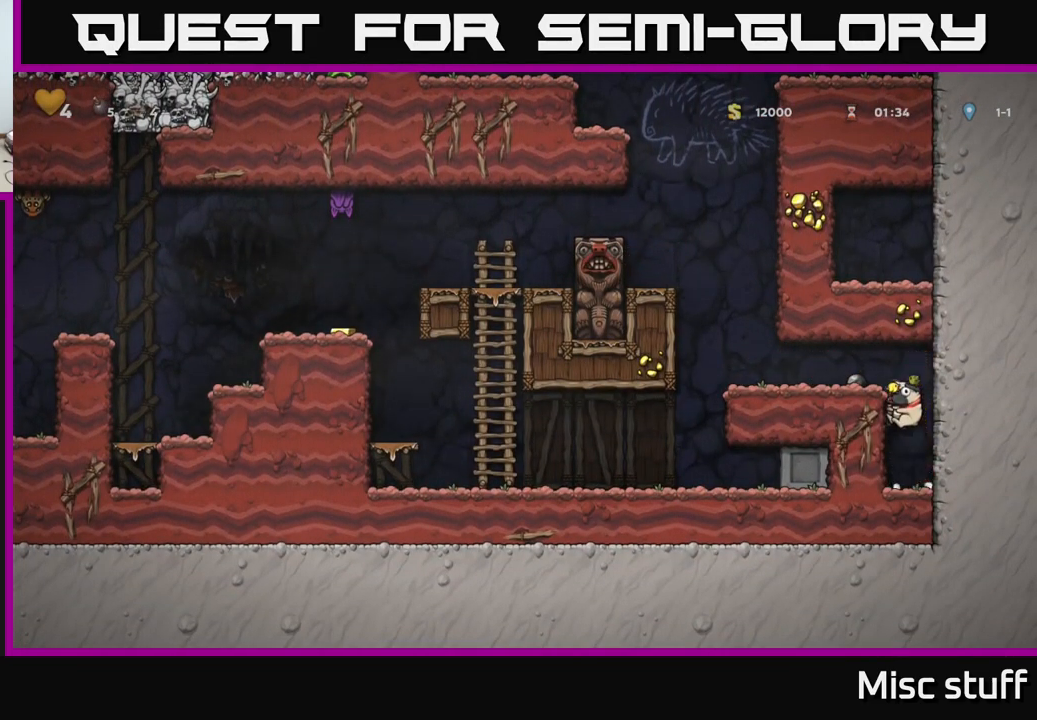
{"buttons": ["DPAD_LEFT"], "left_stick": "center", "events": [[83, "A", "down"], [266, "A", "up"]]}
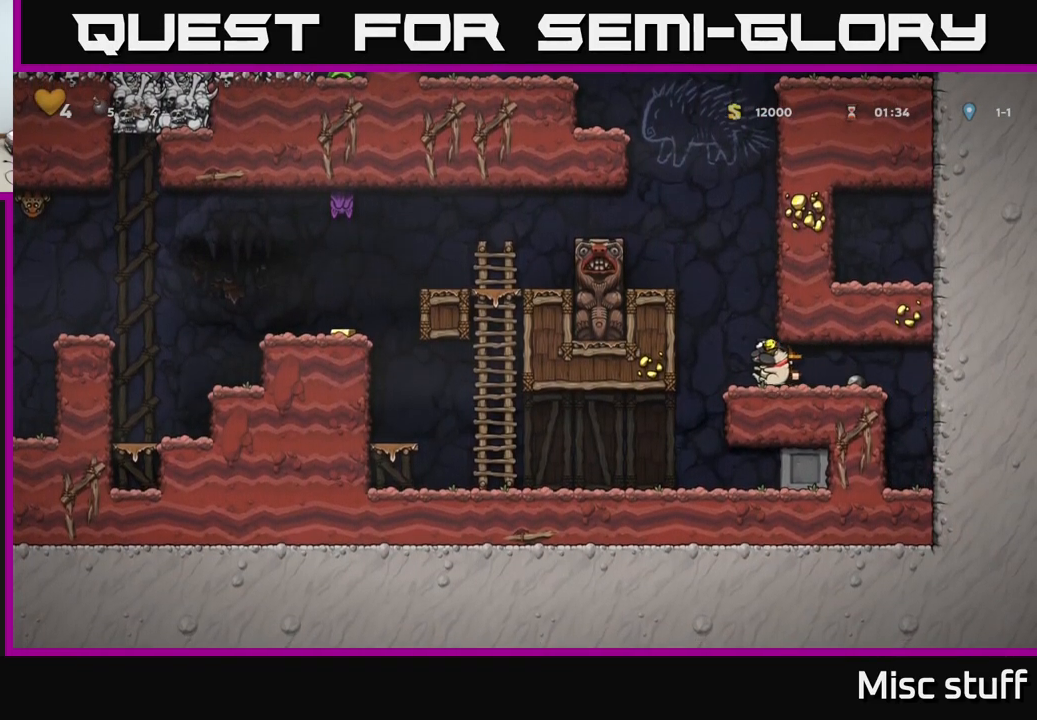
{"buttons": ["DPAD_LEFT"], "left_stick": "center", "events": [[66, "DPAD_LEFT", "up"], [233, "DPAD_LEFT", "down"]]}
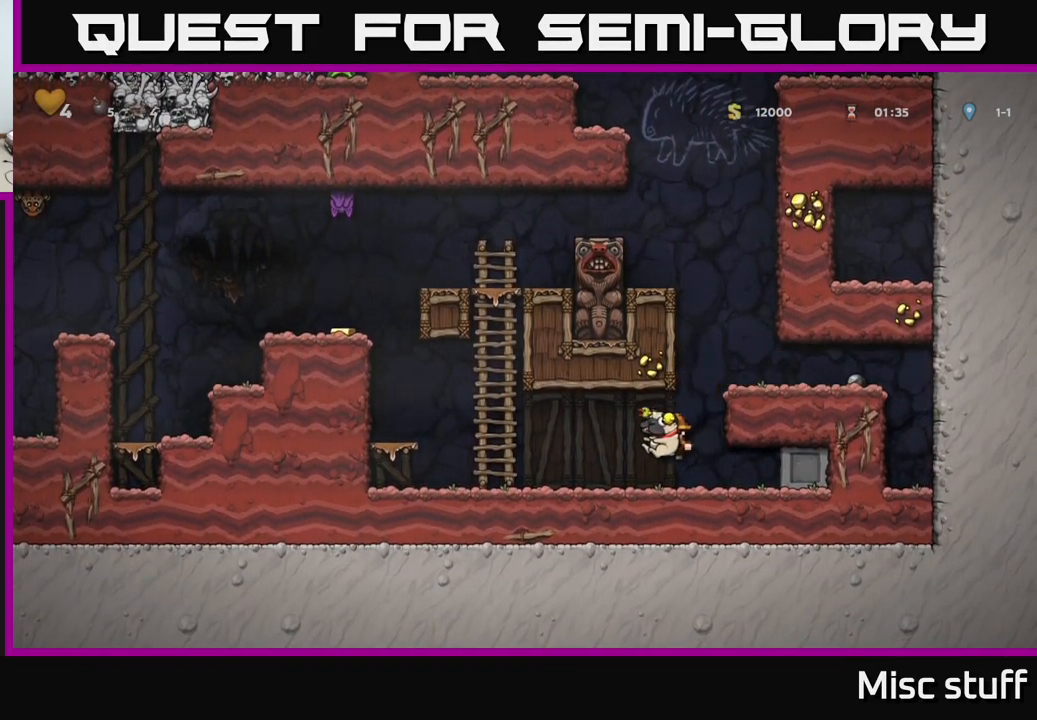
{"buttons": ["DPAD_LEFT"], "left_stick": "center", "events": [[233, "A", "down"], [400, "A", "up"]]}
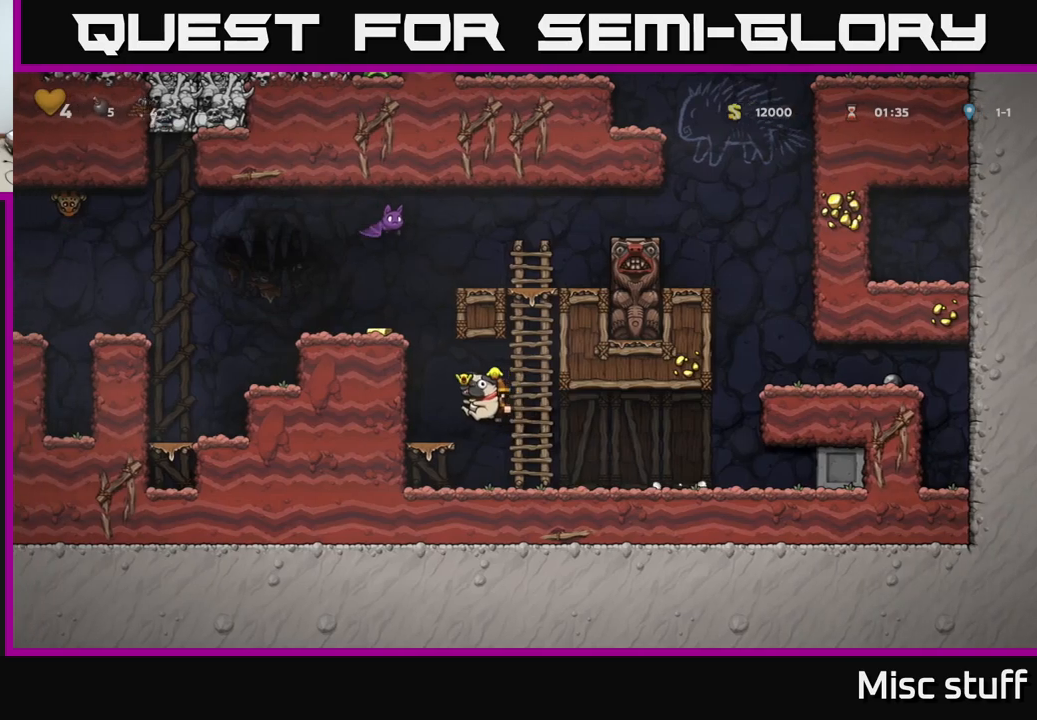
{"buttons": ["A", "DPAD_UP"], "left_stick": "center", "events": [[83, "DPAD_LEFT", "up"], [467, "A", "down"], [483, "DPAD_UP", "down"]]}
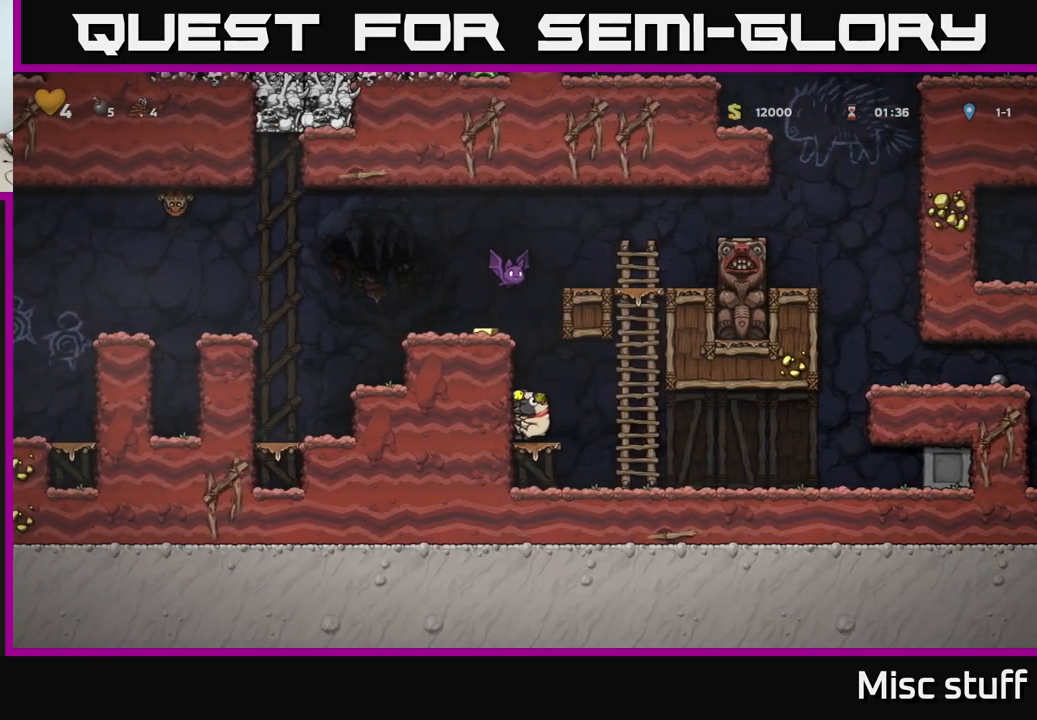
{"buttons": [], "left_stick": "center", "events": [[83, "A", "up"], [100, "X", "down"], [167, "DPAD_UP", "up"], [183, "X", "up"]]}
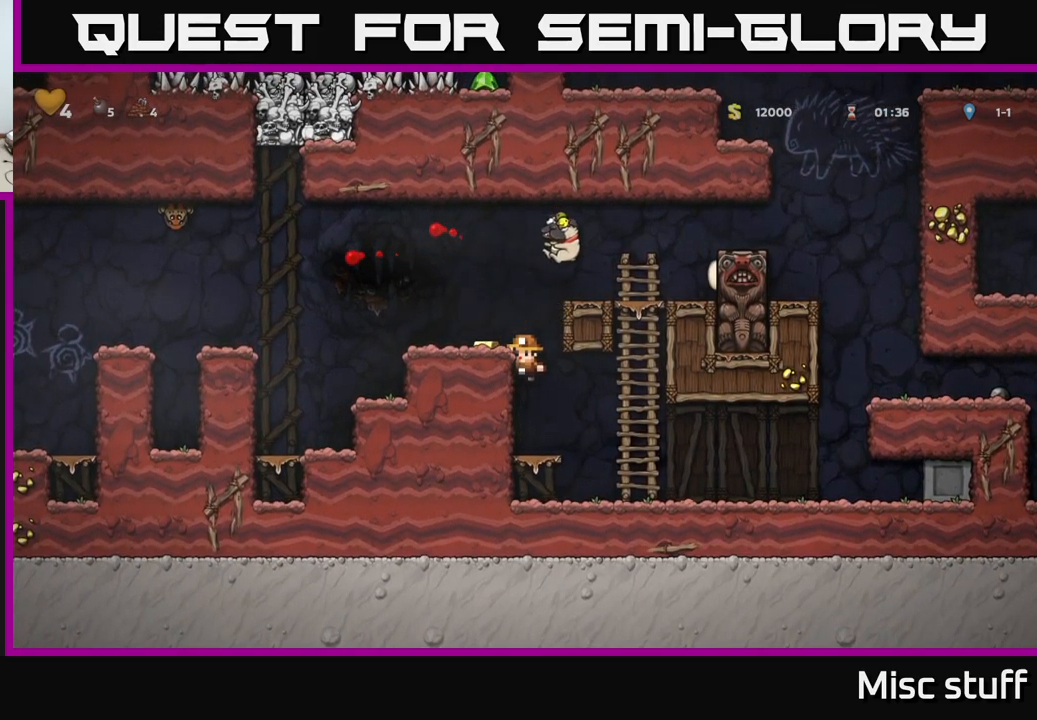
{"buttons": [], "left_stick": "center", "events": [[150, "A", "down"], [167, "DPAD_LEFT", "down"], [283, "A", "up"], [317, "DPAD_LEFT", "up"]]}
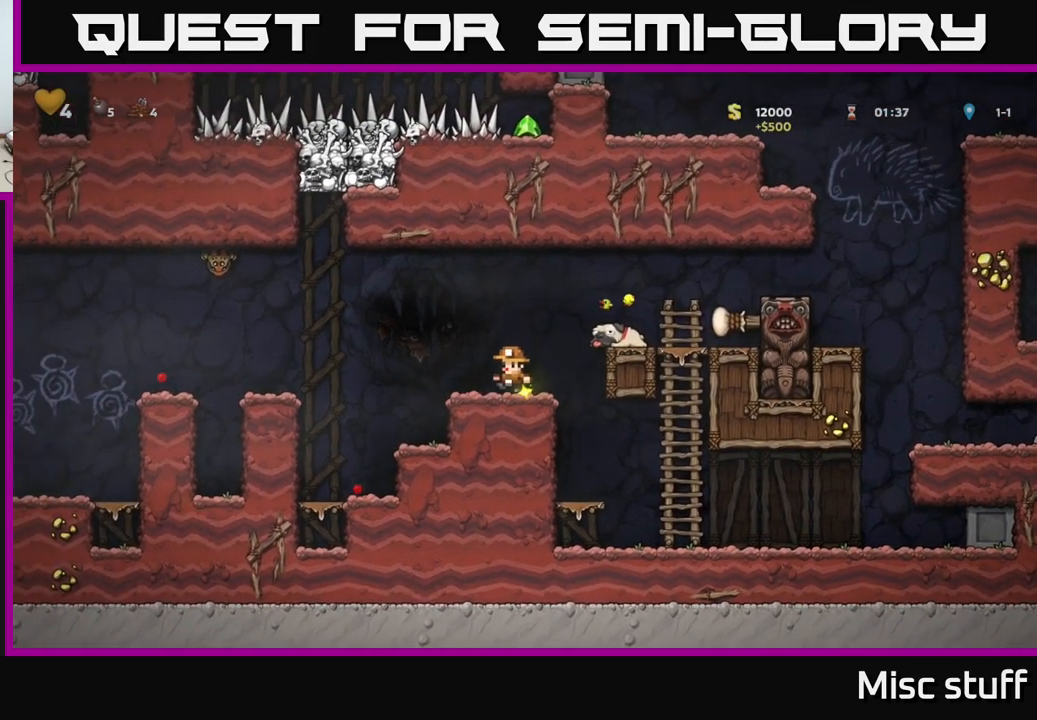
{"buttons": [], "left_stick": "center", "events": [[167, "A", "down"], [167, "DPAD_RIGHT", "down"], [300, "A", "up"], [367, "DPAD_RIGHT", "up"]]}
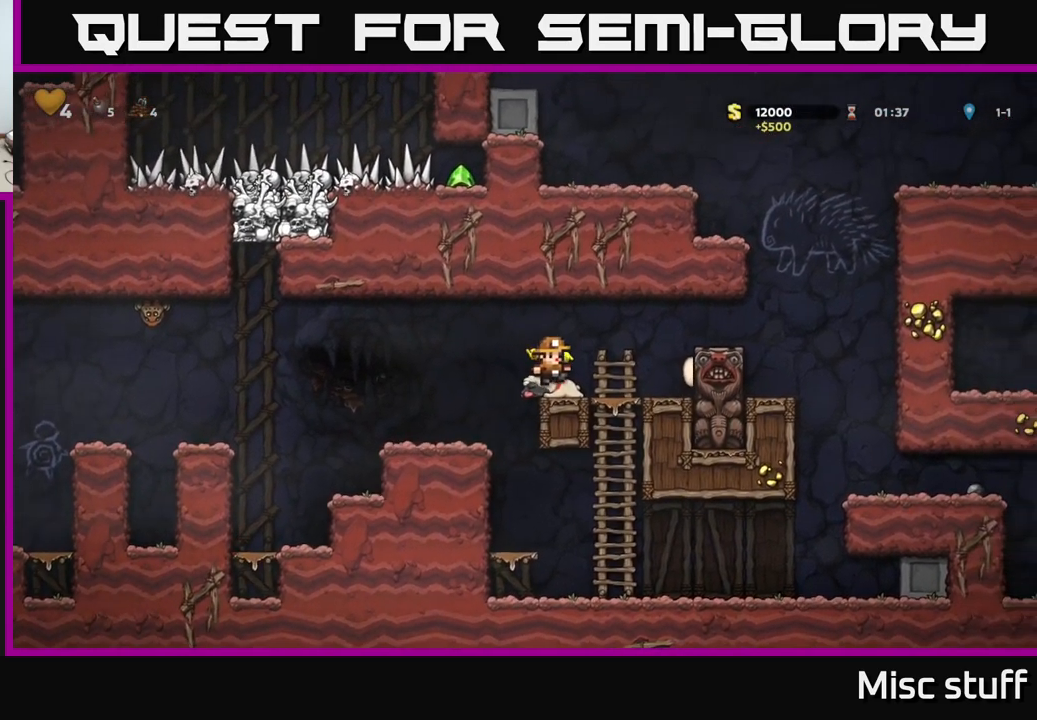
{"buttons": ["DPAD_LEFT"], "left_stick": "center", "events": [[83, "DPAD_DOWN", "down"], [183, "X", "down"], [283, "X", "up"], [300, "DPAD_DOWN", "up"], [317, "DPAD_LEFT", "down"]]}
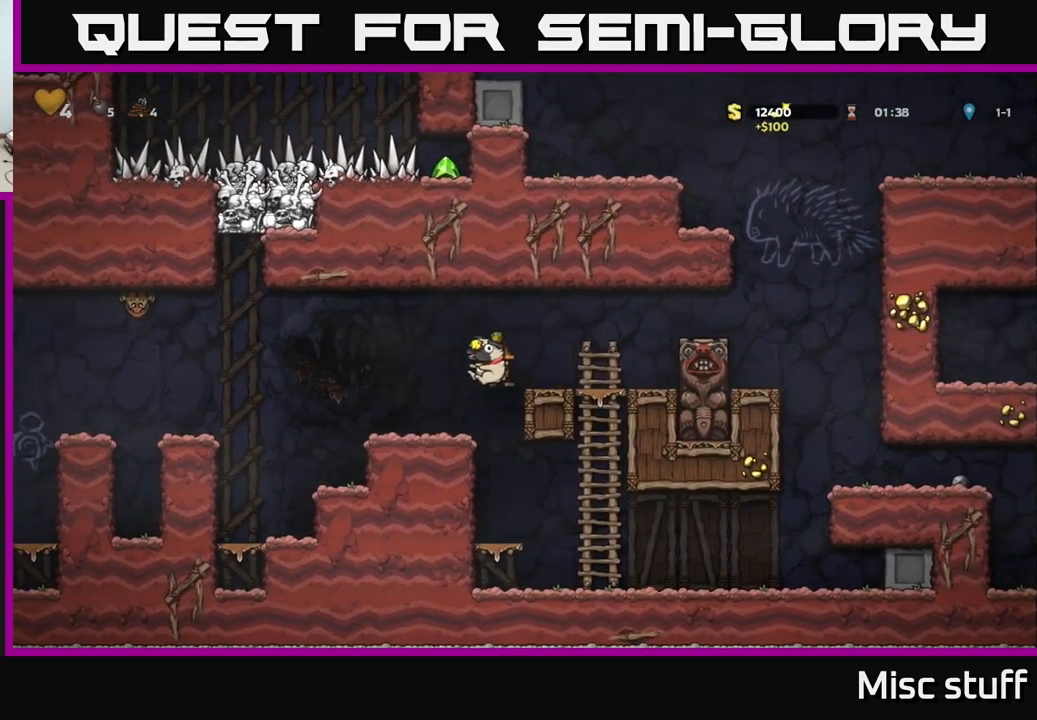
{"buttons": [], "left_stick": "center", "events": [[317, "A", "down"], [433, "A", "up"], [500, "DPAD_LEFT", "up"]]}
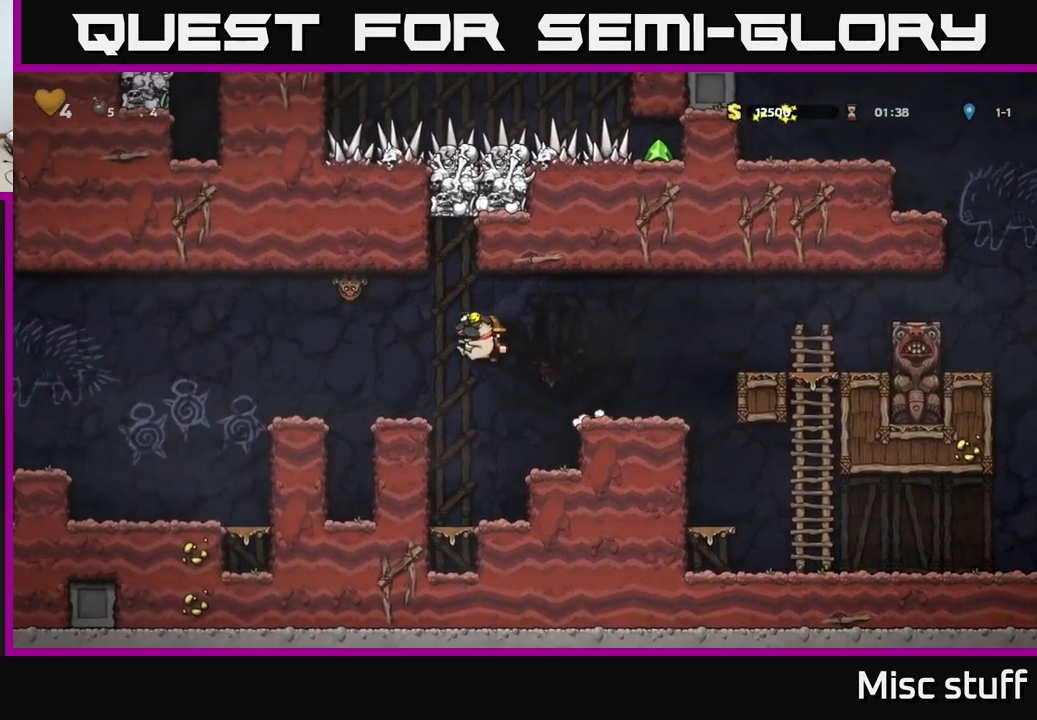
{"buttons": ["DPAD_LEFT"], "left_stick": "center", "events": [[200, "DPAD_LEFT", "down"]]}
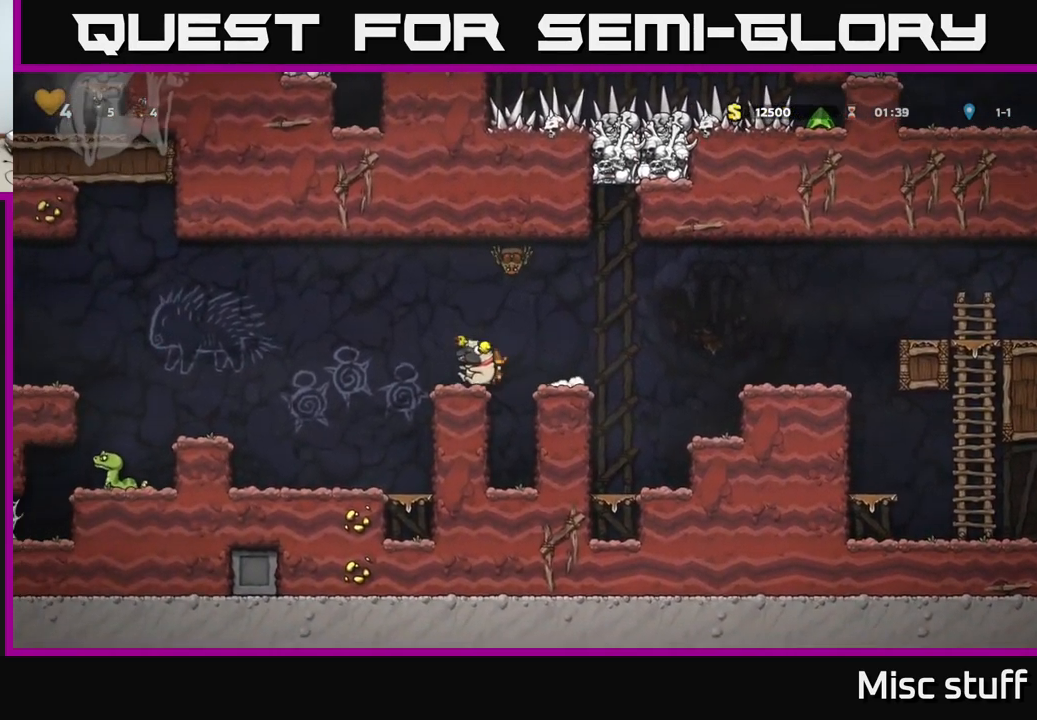
{"buttons": ["DPAD_LEFT"], "left_stick": "center", "events": [[67, "A", "down"], [233, "A", "up"]]}
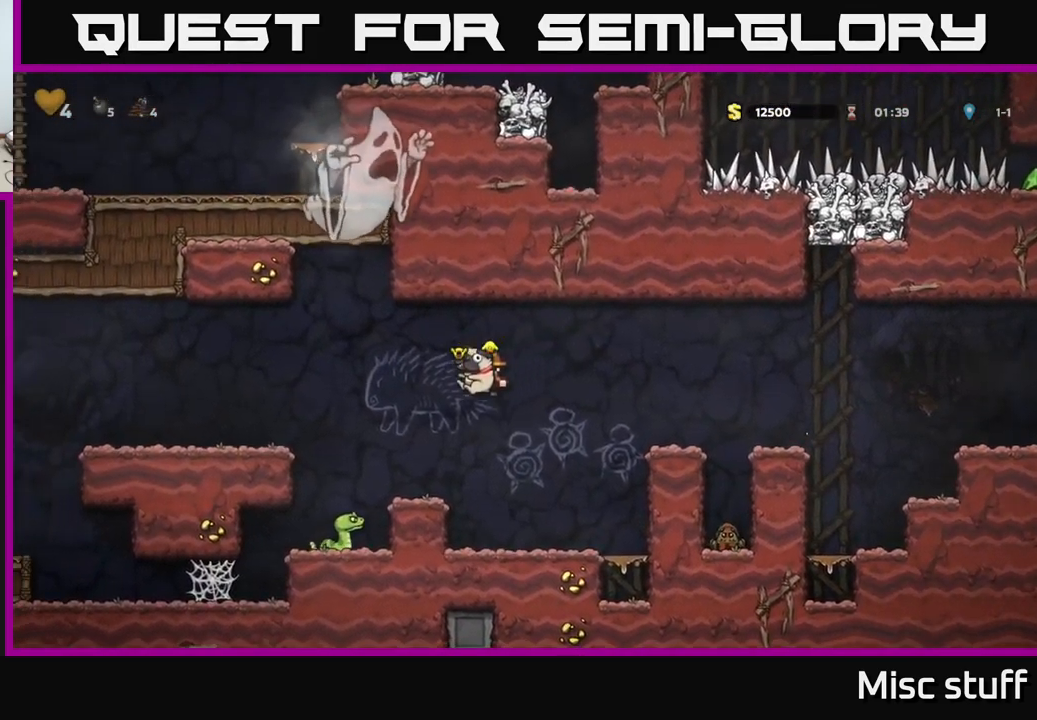
{"buttons": ["A", "DPAD_LEFT"], "left_stick": "center", "events": [[167, "A", "down"]]}
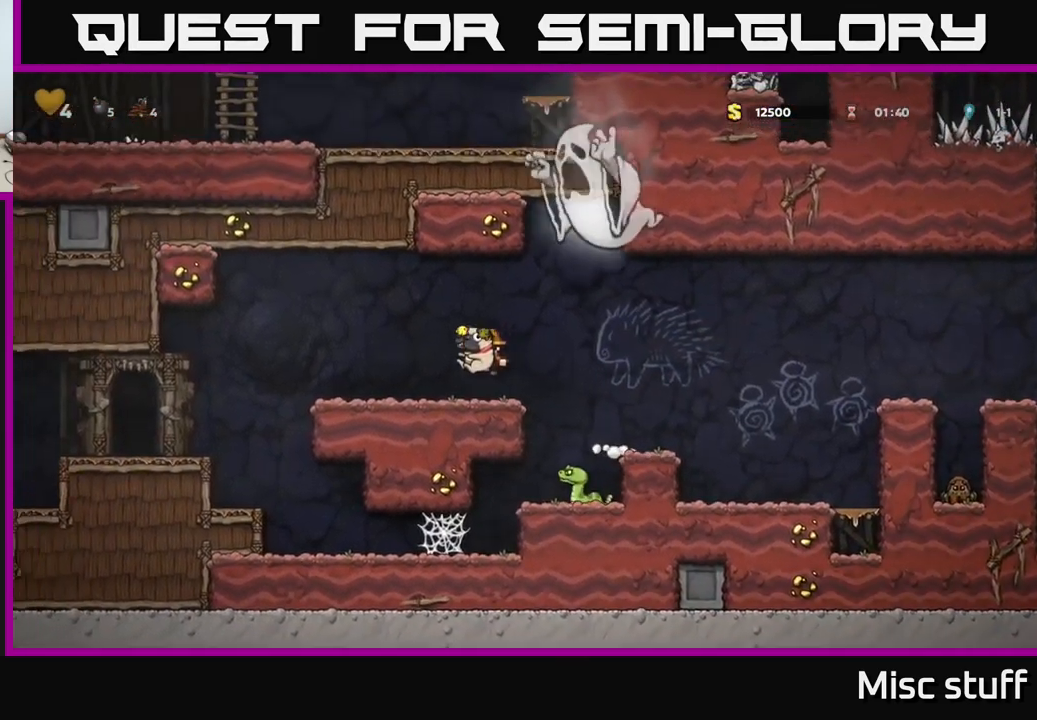
{"buttons": ["DPAD_LEFT"], "left_stick": "center", "events": [[50, "A", "up"], [267, "A", "down"], [333, "A", "up"]]}
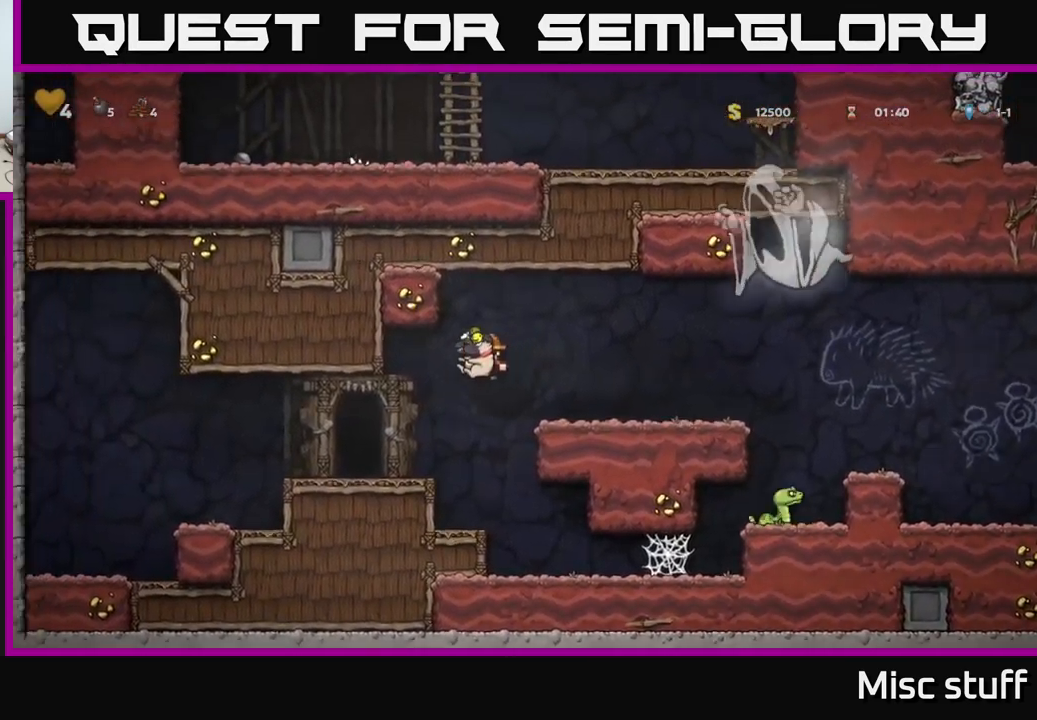
{"buttons": [], "left_stick": "center", "events": [[249, "DPAD_LEFT", "up"], [349, "L2", "down"], [416, "L2", "up"]]}